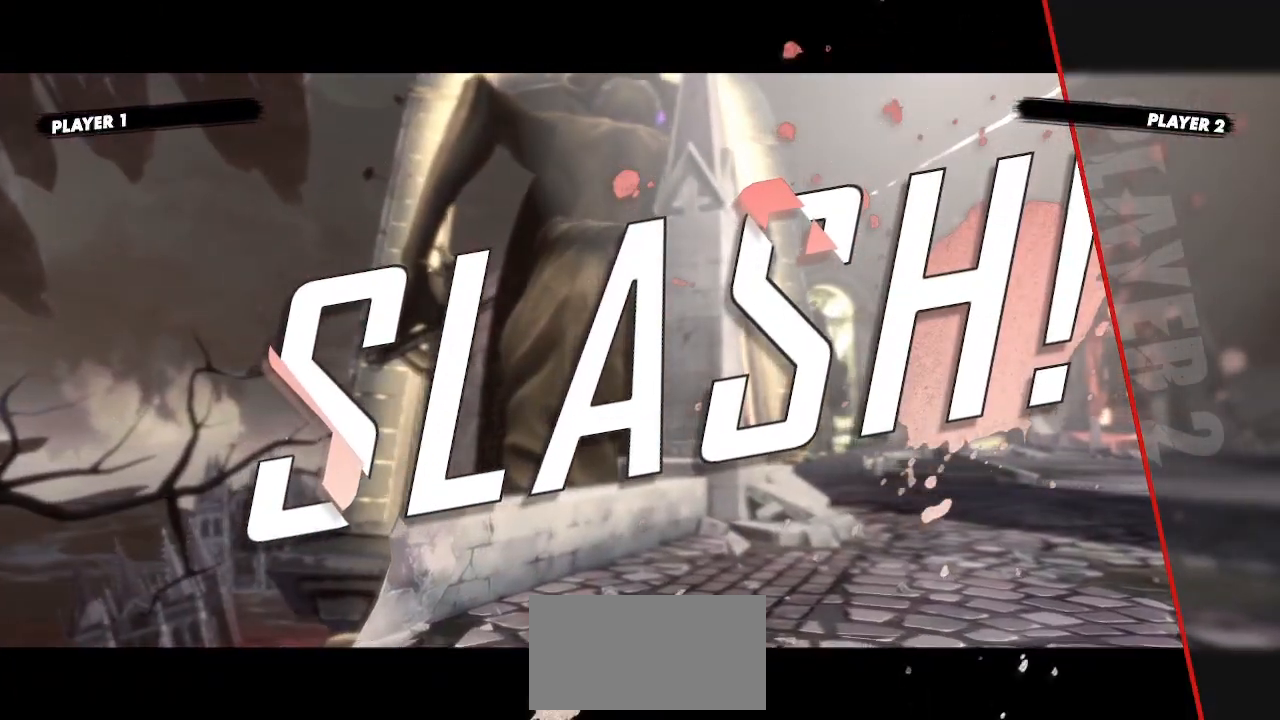
Gameplay with a controller (arcade stick); each line is a JSON object with the inputs held at the frame after it. "events" lists button and stick changes between this image and that frame as [ms after this image, input, new state], when the widget could be followed in between. Not read: HS L3 R3.
{"buttons": [], "events": [[17, "DPAD_RIGHT", "up"], [17, "P", "down"], [67, "P", "up"], [100, "DPAD_DOWN", "down"], [117, "DPAD_DOWN", "up"], [183, "DPAD_RIGHT", "down"], [250, "DPAD_RIGHT", "up"], [300, "DPAD_LEFT", "down"], [333, "DPAD_DOWN", "down"], [367, "DPAD_LEFT", "up"], [400, "P", "down"], [417, "DPAD_RIGHT", "down"], [433, "DPAD_DOWN", "up"], [450, "P", "up"], [467, "DPAD_RIGHT", "up"]]}
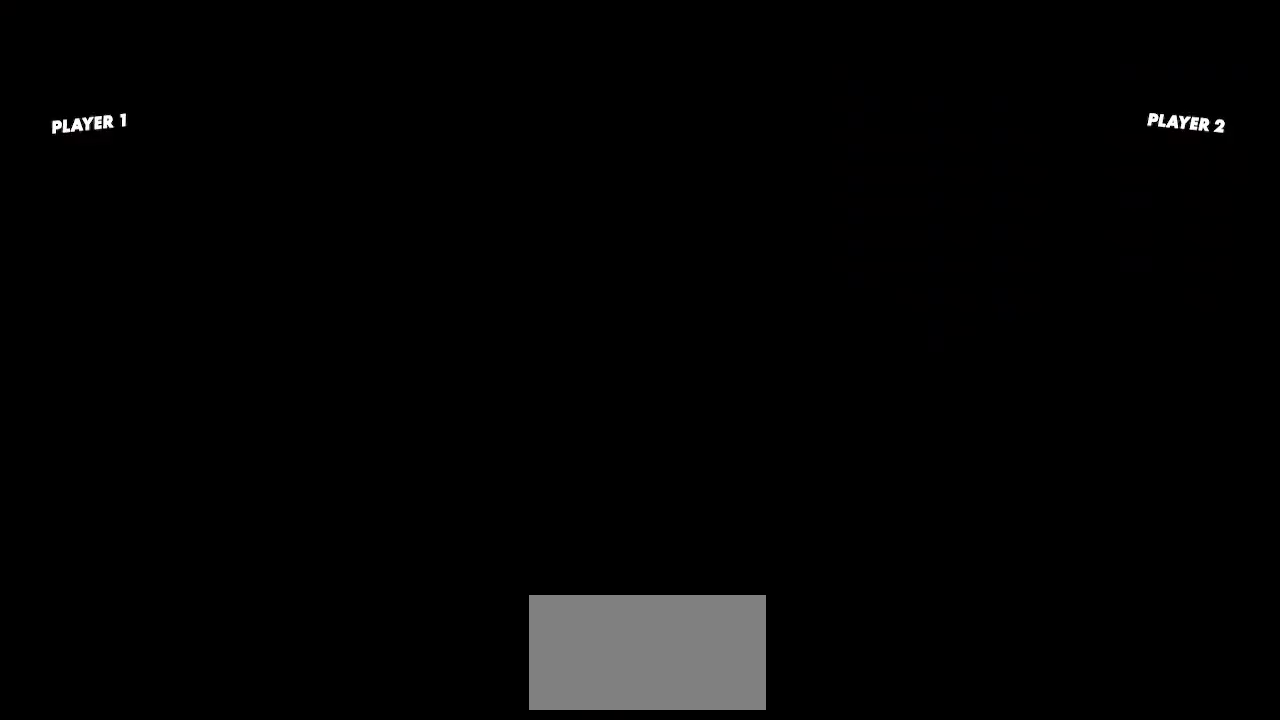
{"buttons": [], "events": [[233, "P", "down"], [283, "P", "up"], [317, "DPAD_RIGHT", "down"], [333, "DPAD_DOWN", "down"], [333, "DPAD_RIGHT", "up"], [350, "DPAD_RIGHT", "down"], [400, "DPAD_DOWN", "up"], [400, "DPAD_RIGHT", "up"]]}
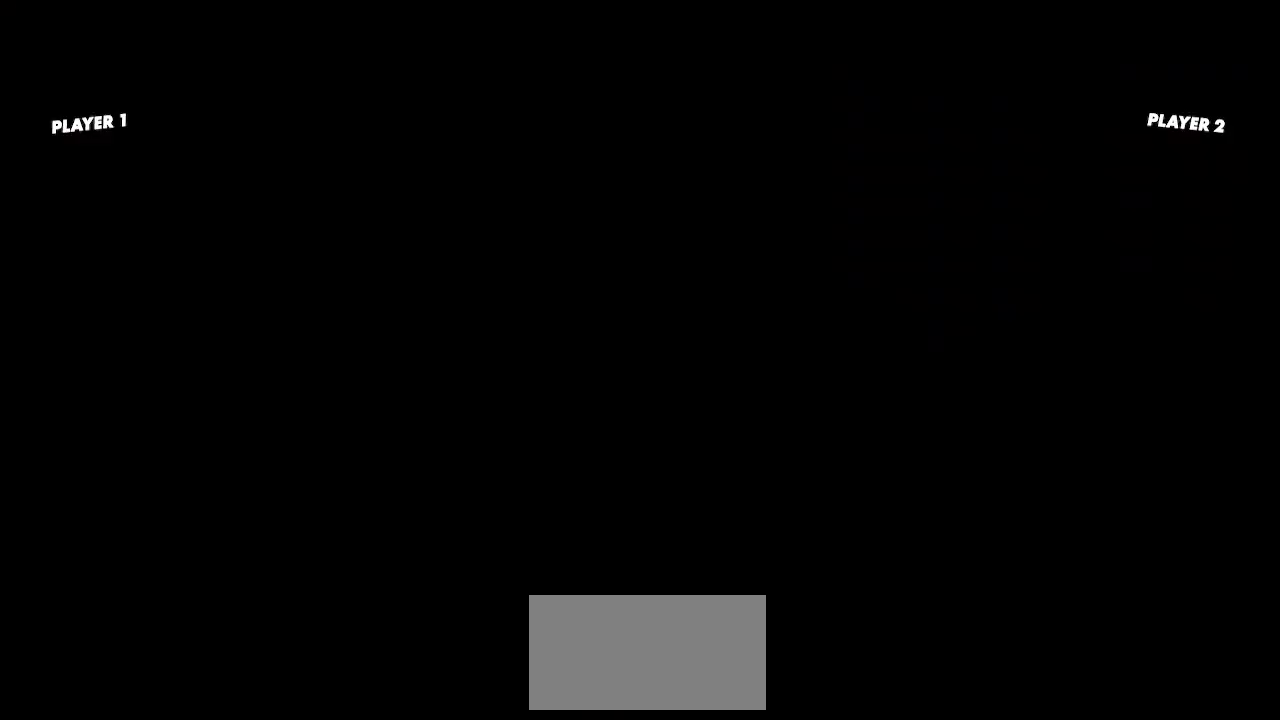
{"buttons": [], "events": [[17, "P", "down"], [67, "P", "up"], [167, "DPAD_DOWN", "down"], [183, "DPAD_DOWN", "up"], [183, "DPAD_UP", "down"], [200, "DPAD_DOWN", "down"], [200, "DPAD_RIGHT", "down"], [200, "DPAD_UP", "up"], [217, "DPAD_DOWN", "up"], [217, "DPAD_RIGHT", "up"], [283, "DPAD_UP", "down"], [300, "DPAD_UP", "up"], [400, "DPAD_UP", "down"], [417, "DPAD_DOWN", "down"], [417, "DPAD_UP", "up"], [433, "DPAD_RIGHT", "down"], [450, "DPAD_DOWN", "up"], [450, "DPAD_RIGHT", "up"]]}
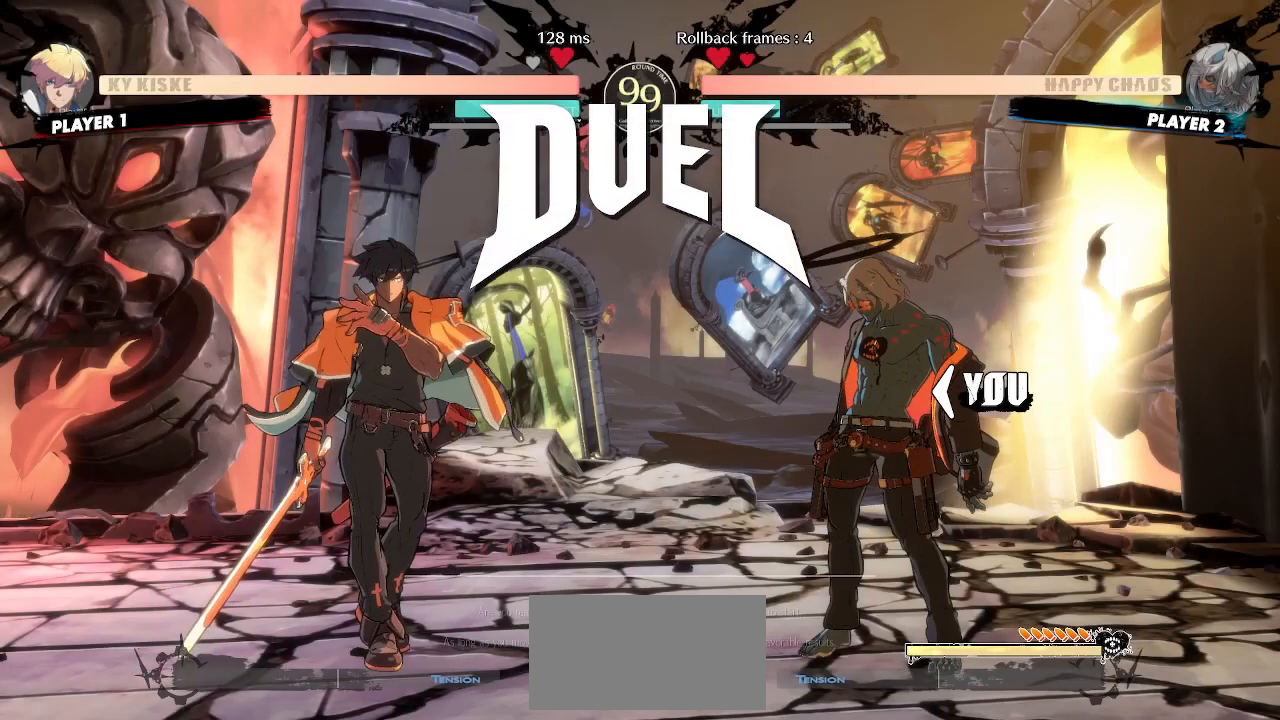
{"buttons": [], "events": []}
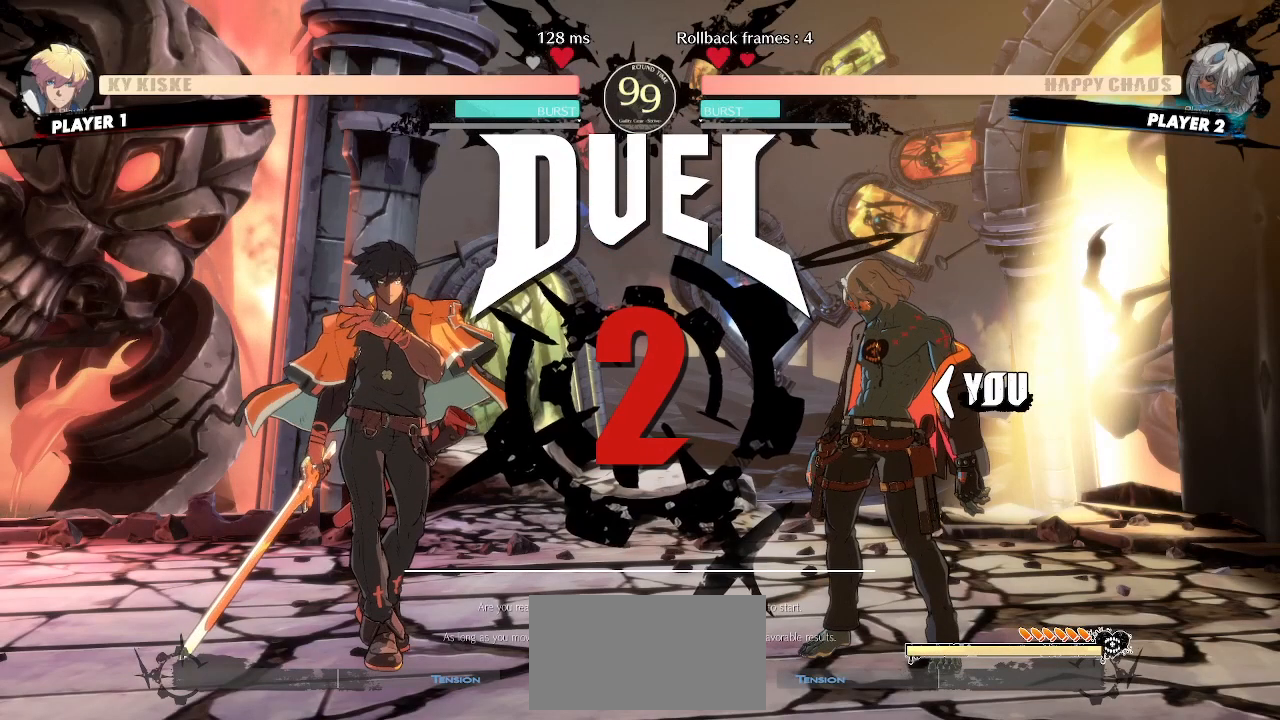
{"buttons": [], "events": [[133, "DPAD_LEFT", "down"], [167, "DPAD_DOWN", "down"], [183, "DPAD_LEFT", "up"], [200, "DPAD_RIGHT", "down"], [217, "DPAD_DOWN", "up"], [250, "DPAD_RIGHT", "up"]]}
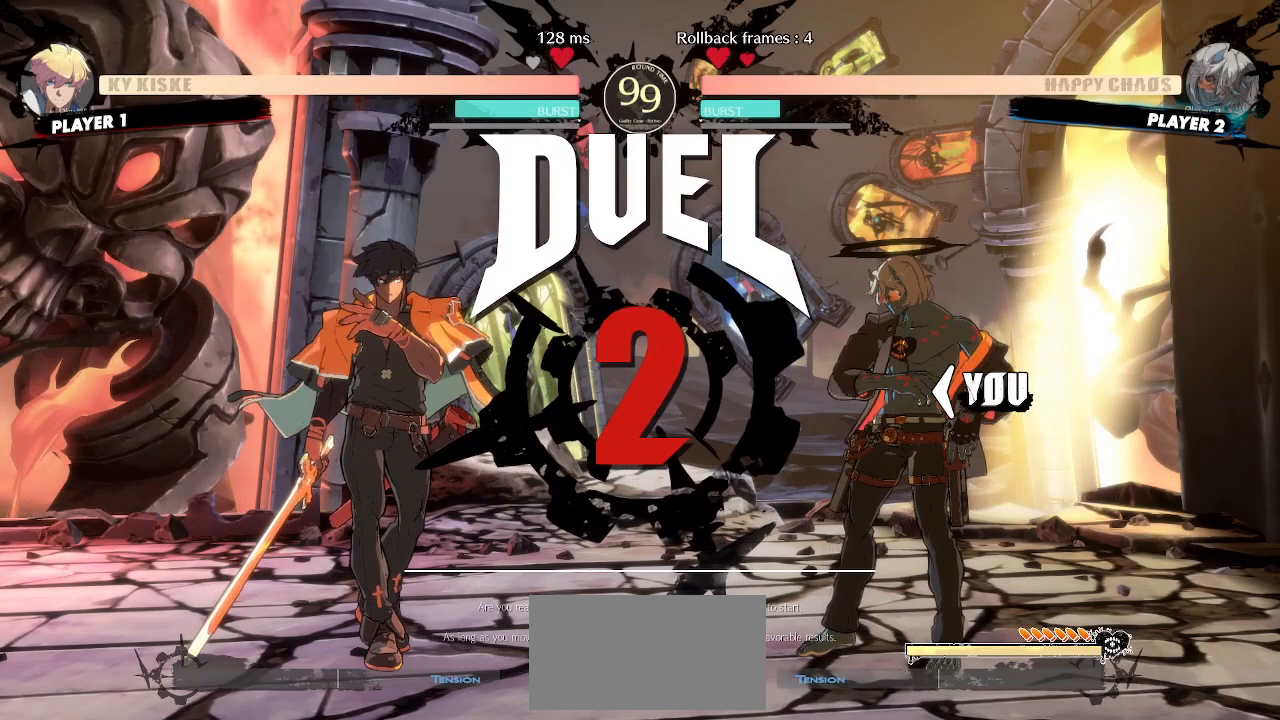
{"buttons": [], "events": []}
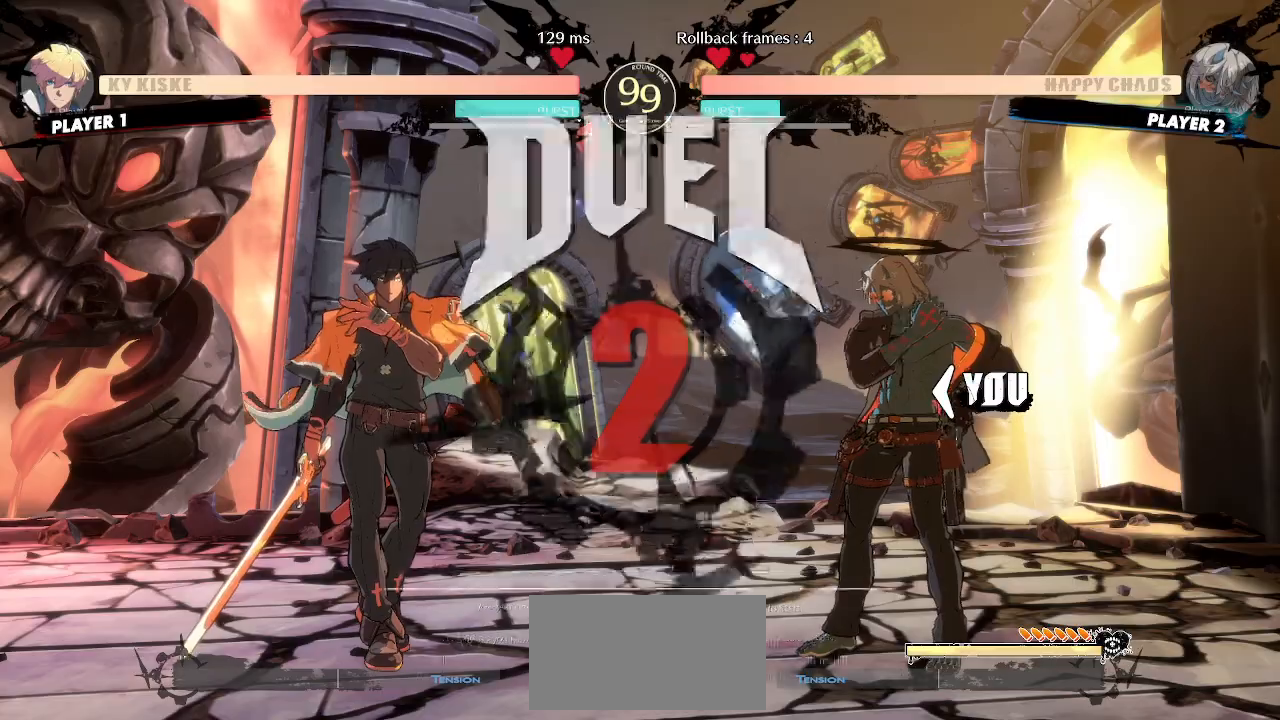
{"buttons": [], "events": []}
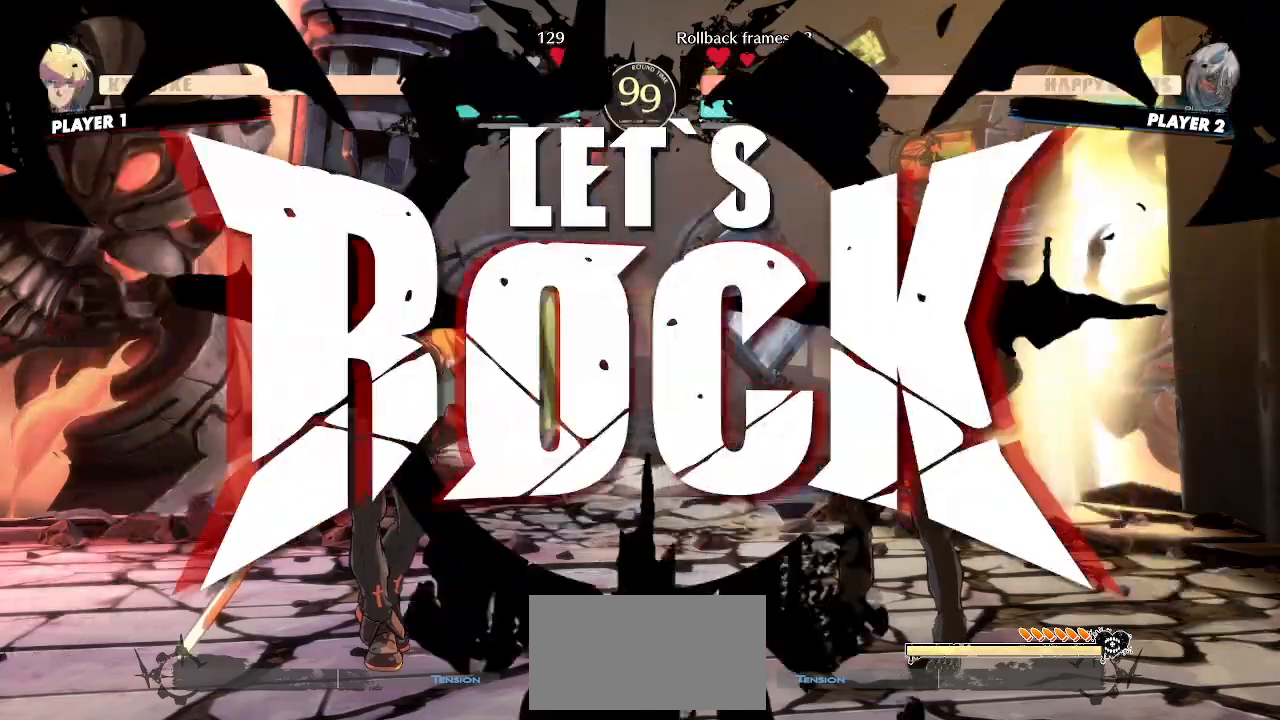
{"buttons": [], "events": [[300, "DPAD_LEFT", "down"], [317, "DPAD_UP", "down"], [467, "DPAD_LEFT", "up"], [483, "DPAD_UP", "up"]]}
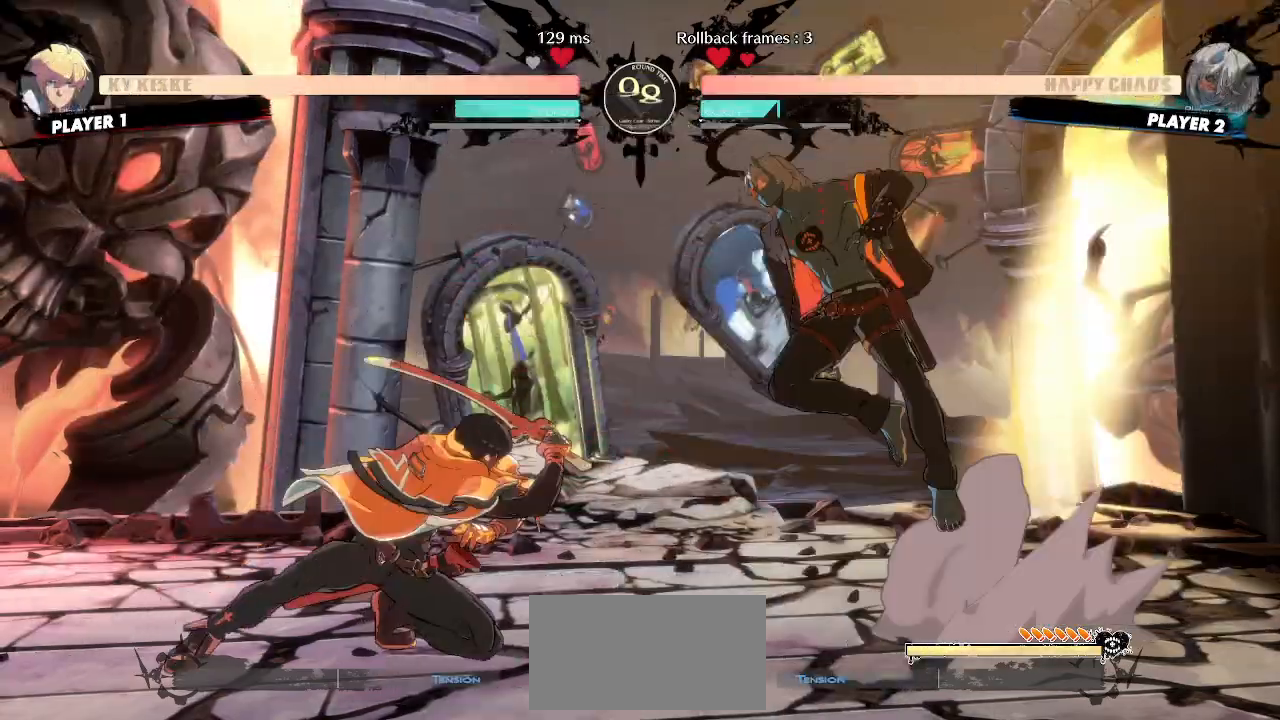
{"buttons": ["DPAD_RIGHT"], "events": [[100, "DPAD_RIGHT", "down"]]}
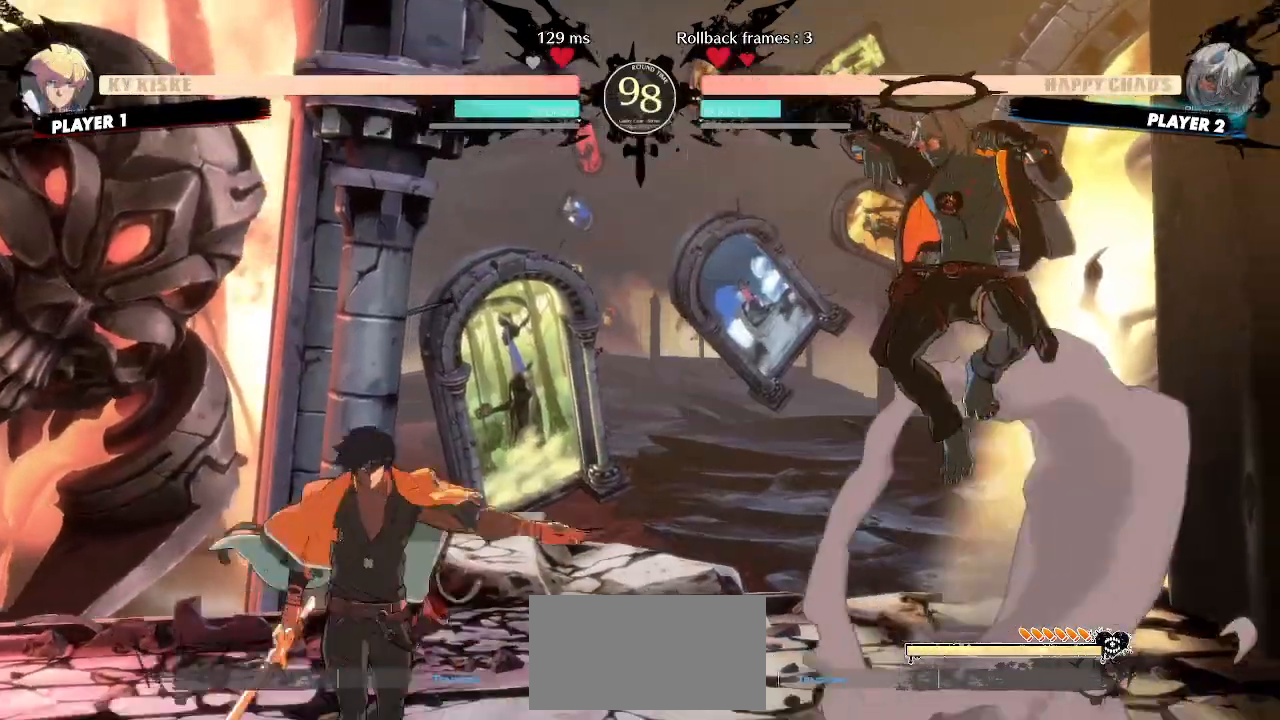
{"buttons": ["DPAD_RIGHT"], "events": [[117, "DPAD_DOWN", "down"], [433, "DPAD_DOWN", "up"]]}
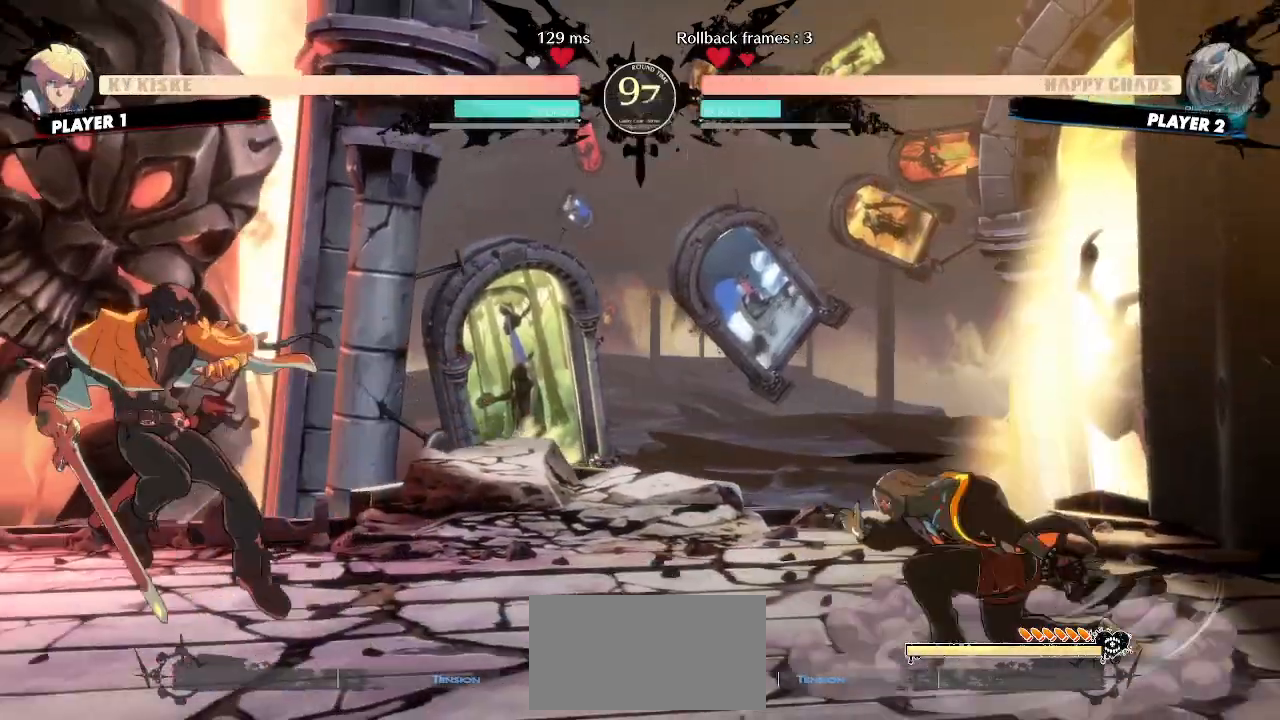
{"buttons": ["DPAD_DOWN", "DPAD_RIGHT"]}
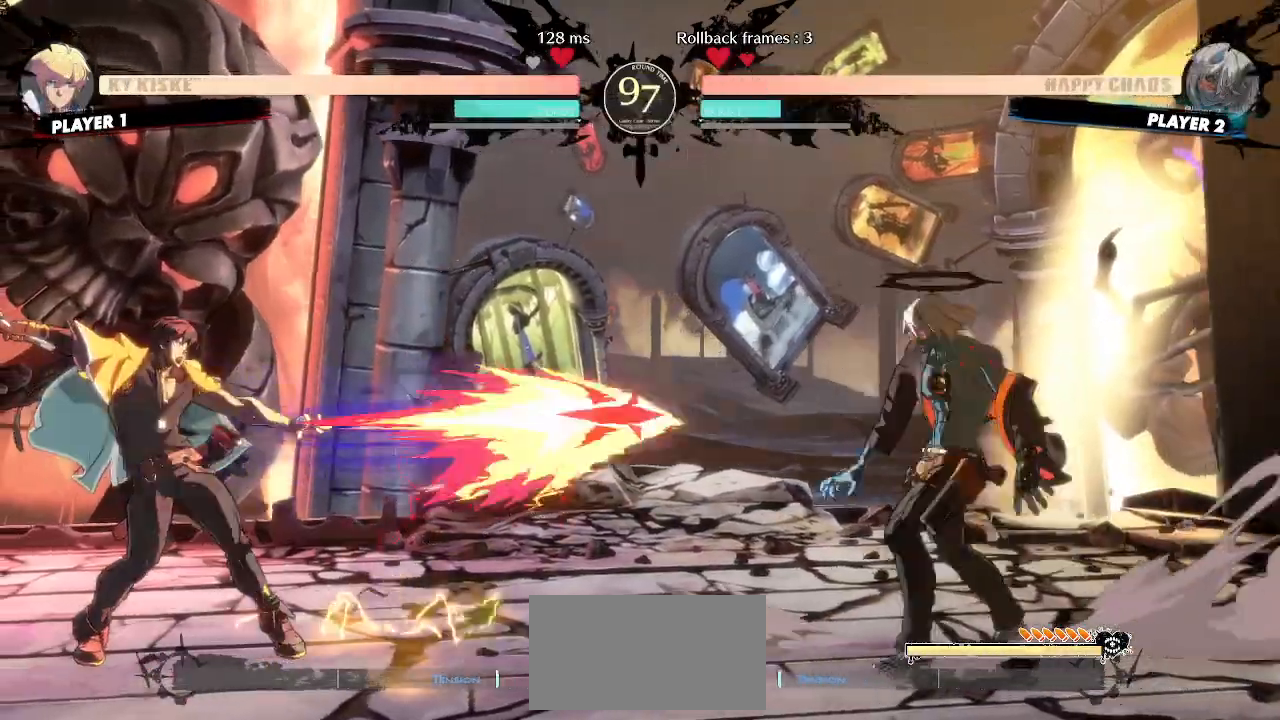
{"buttons": ["DPAD_LEFT"], "events": [[150, "DPAD_DOWN", "up"], [250, "DPAD_RIGHT", "up"], [417, "DPAD_LEFT", "down"]]}
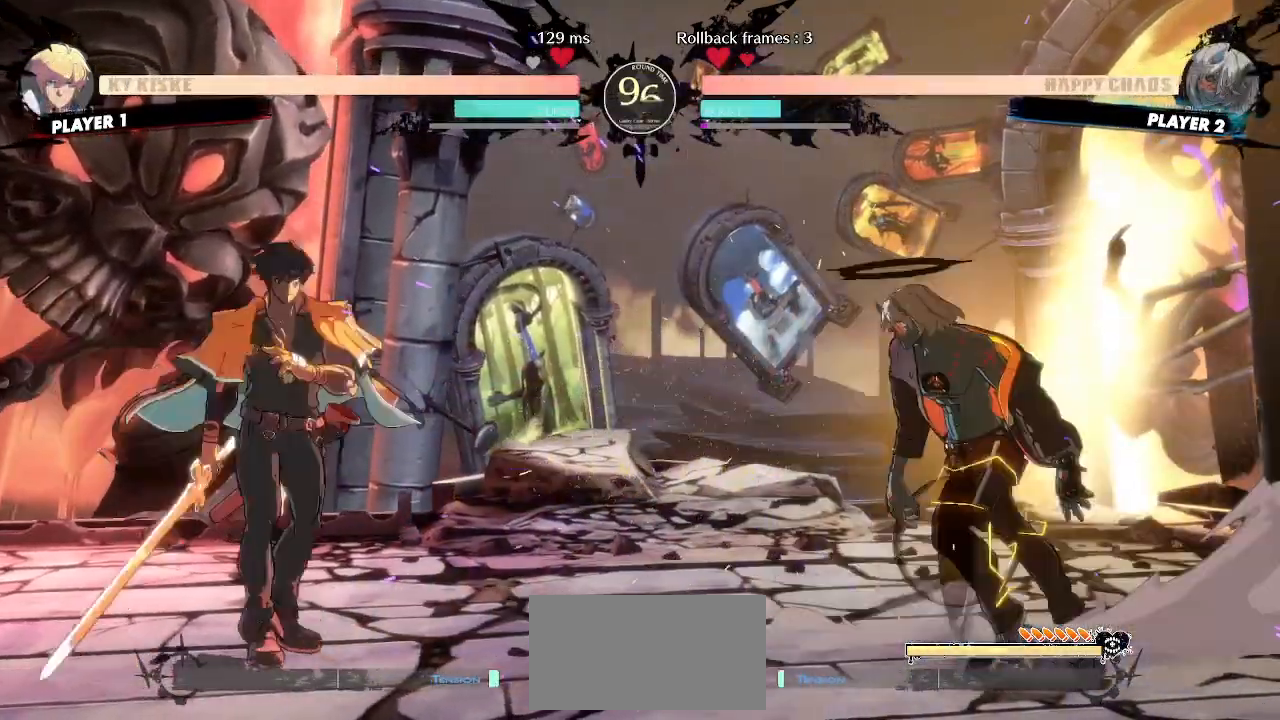
{"buttons": ["DPAD_RIGHT"], "events": [[17, "DPAD_DOWN", "down"], [50, "DPAD_LEFT", "up"], [167, "DPAD_DOWN", "up"], [383, "DPAD_RIGHT", "down"]]}
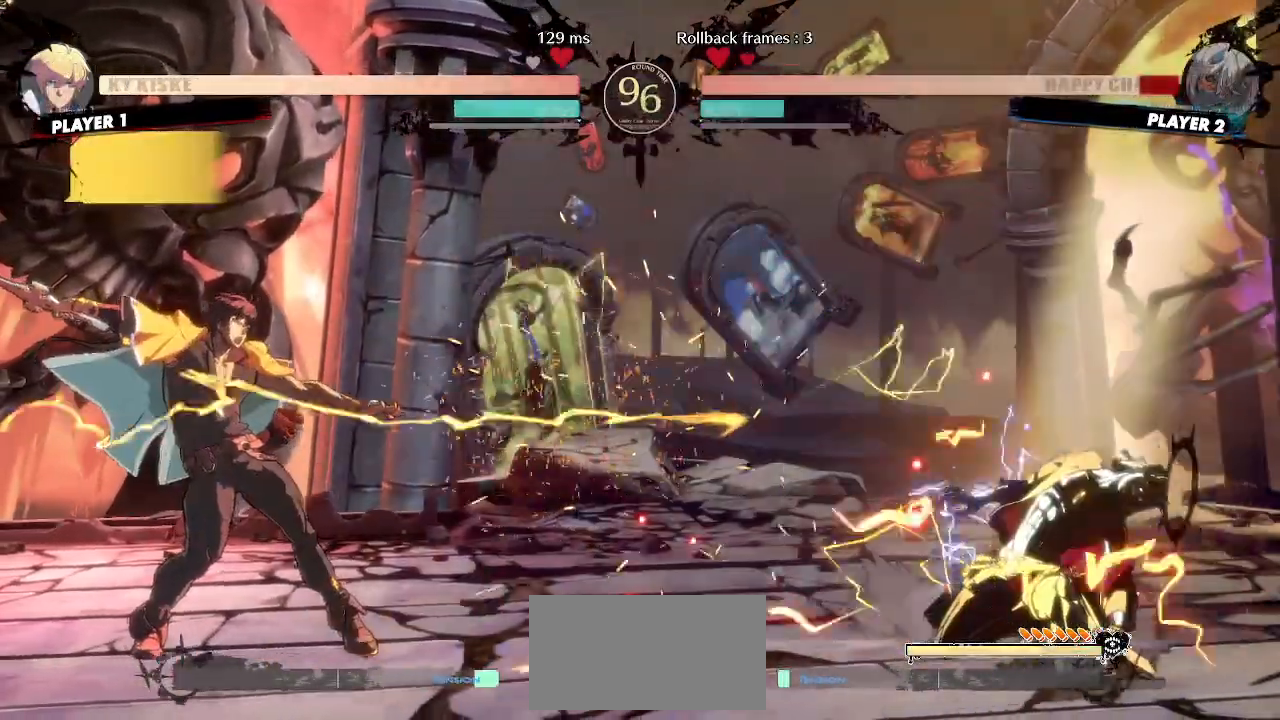
{"buttons": [], "events": [[67, "DPAD_LEFT", "down"], [67, "DPAD_RIGHT", "up"], [250, "DPAD_DOWN", "down"], [300, "DPAD_LEFT", "up"], [500, "DPAD_DOWN", "up"]]}
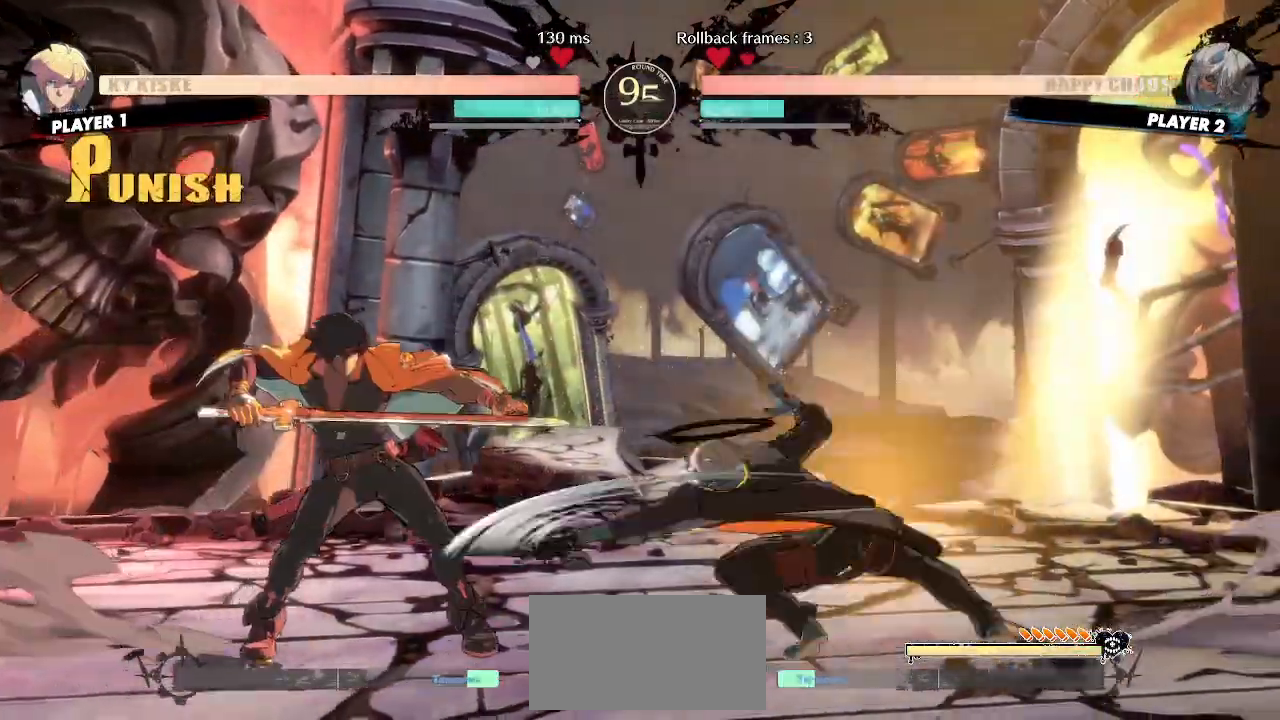
{"buttons": [], "events": []}
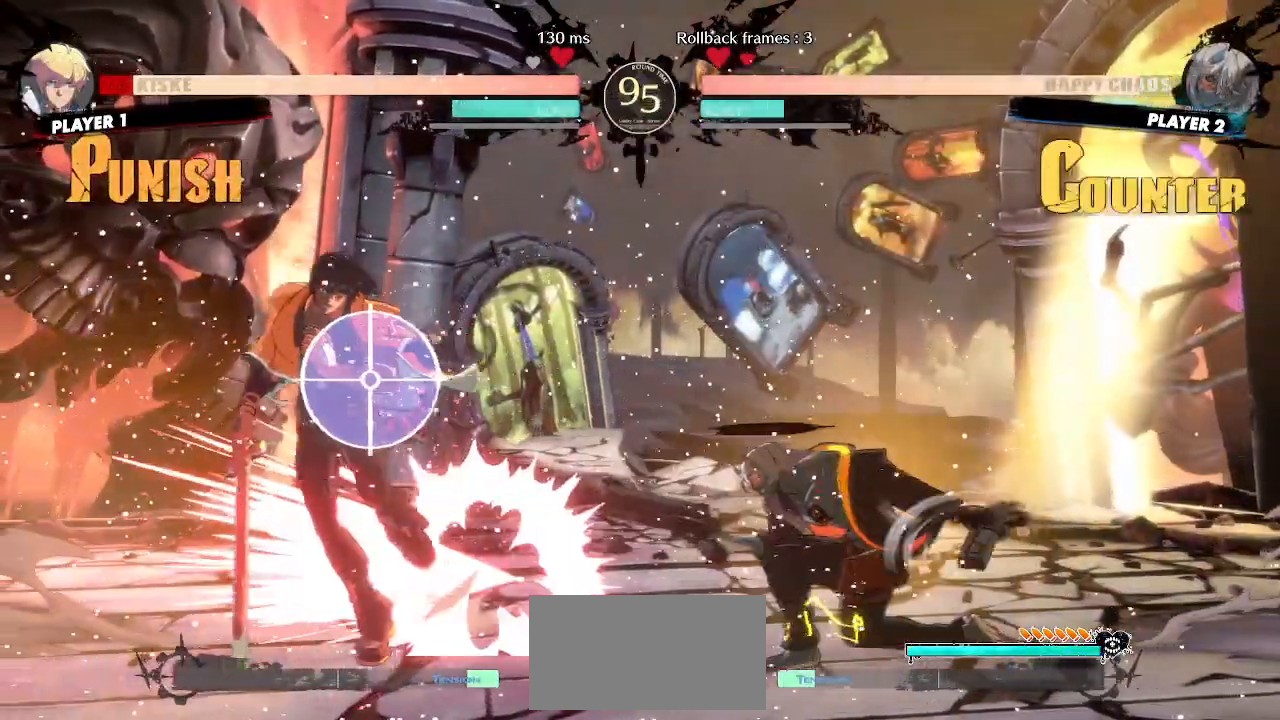
{"buttons": ["DPAD_DOWN"]}
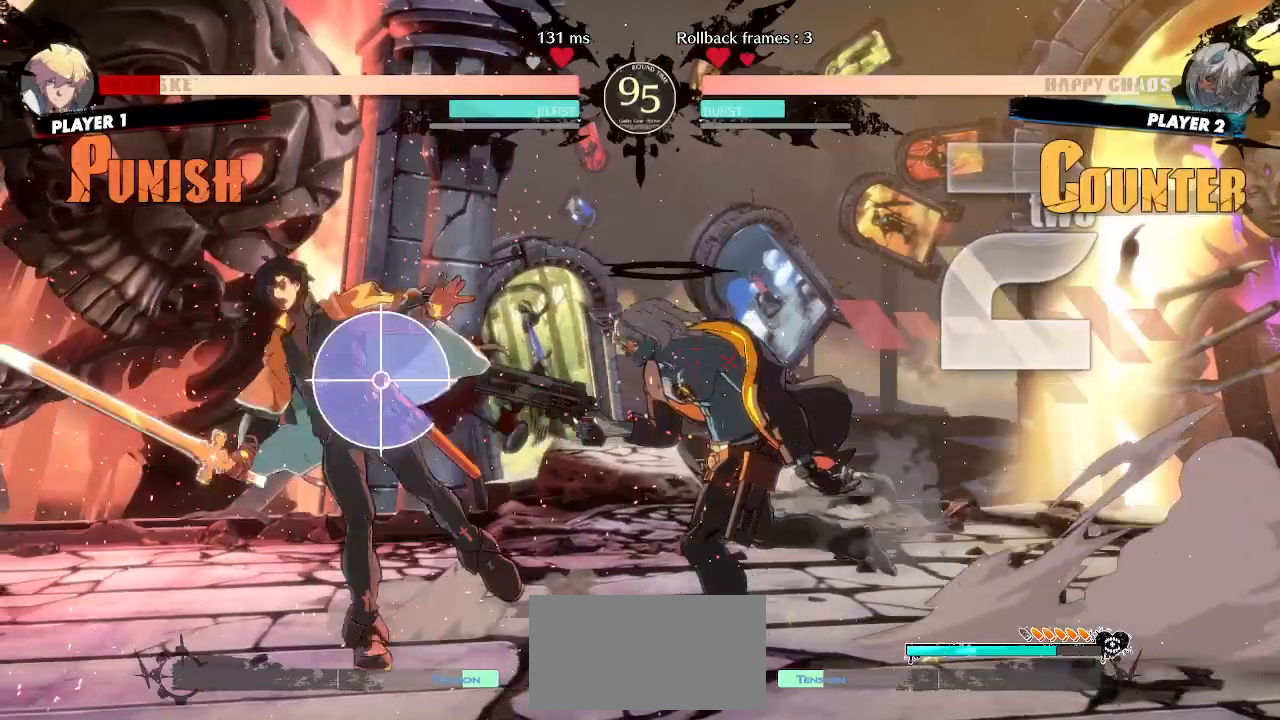
{"buttons": []}
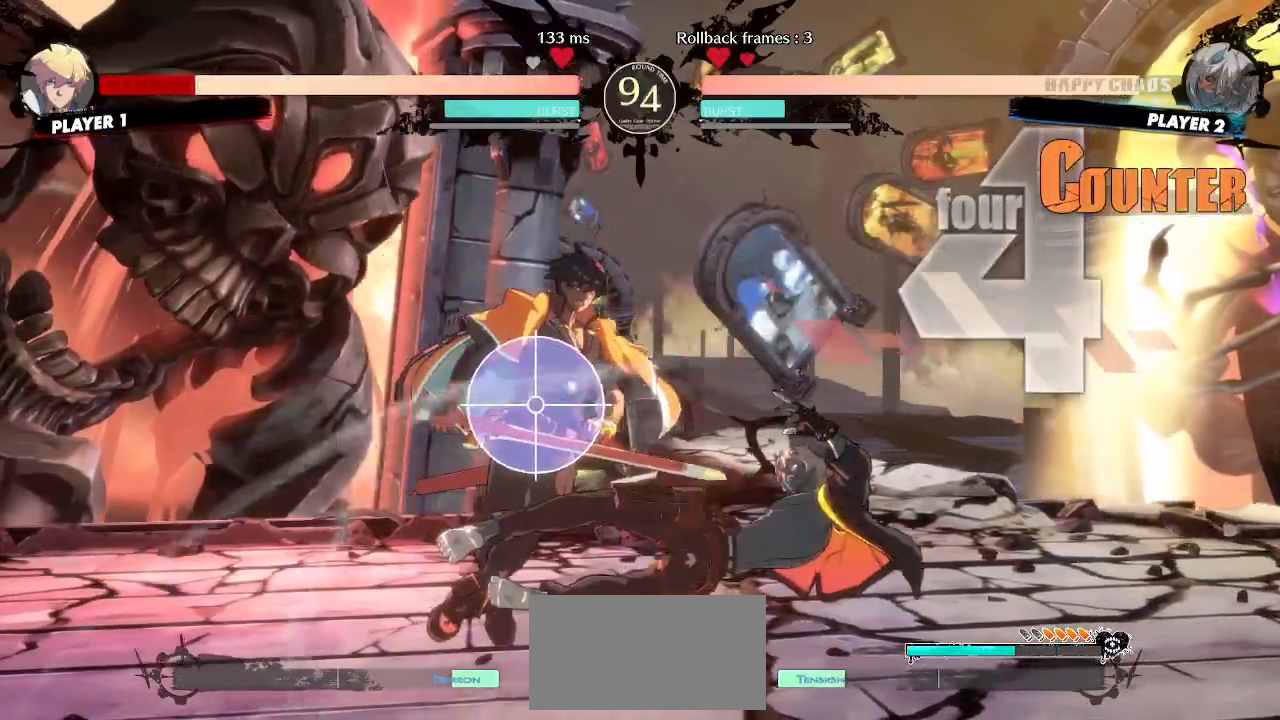
{"buttons": [], "events": []}
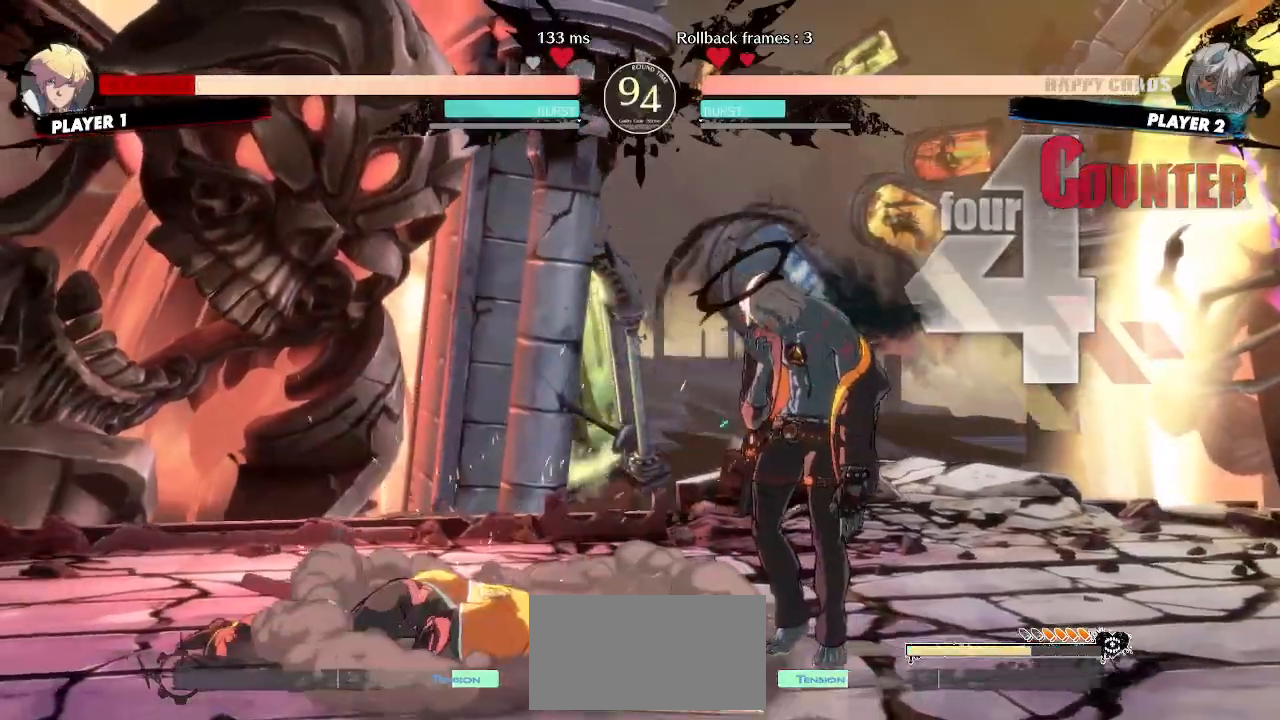
{"buttons": [], "events": [[333, "DPAD_DOWN", "down"], [400, "DPAD_LEFT", "down"], [433, "DPAD_DOWN", "up"], [483, "DPAD_LEFT", "up"]]}
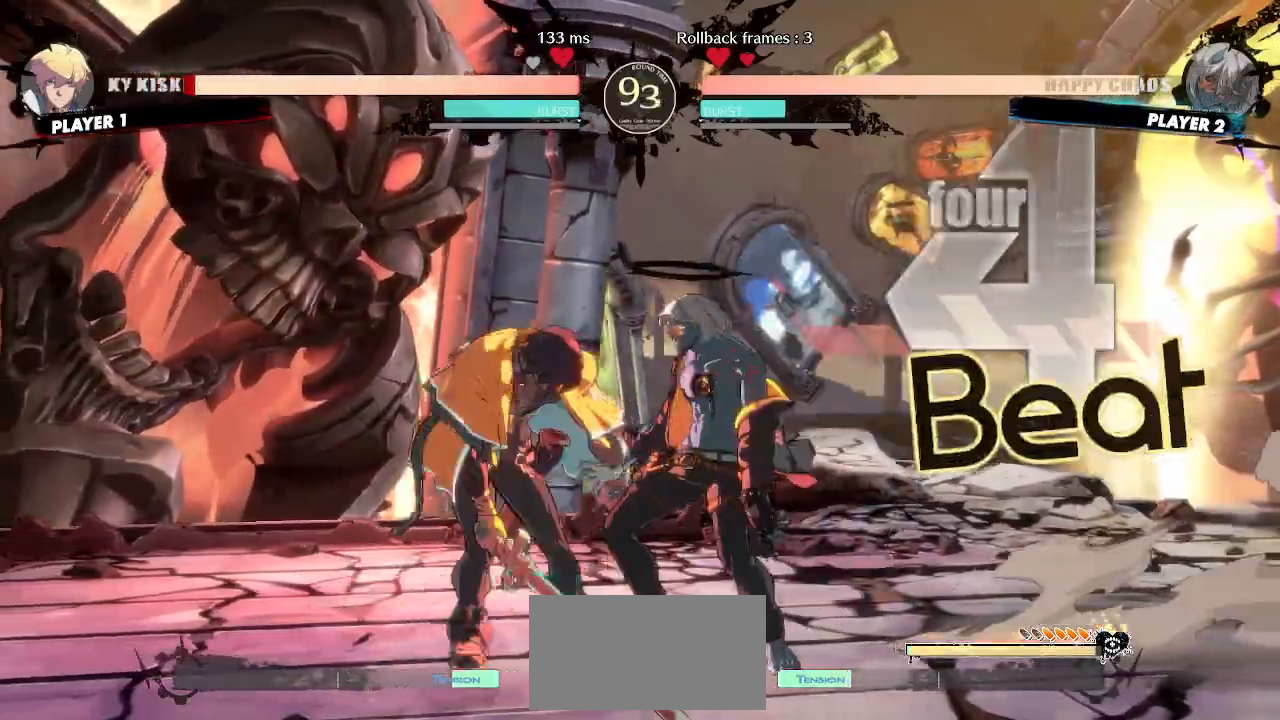
{"buttons": [], "events": []}
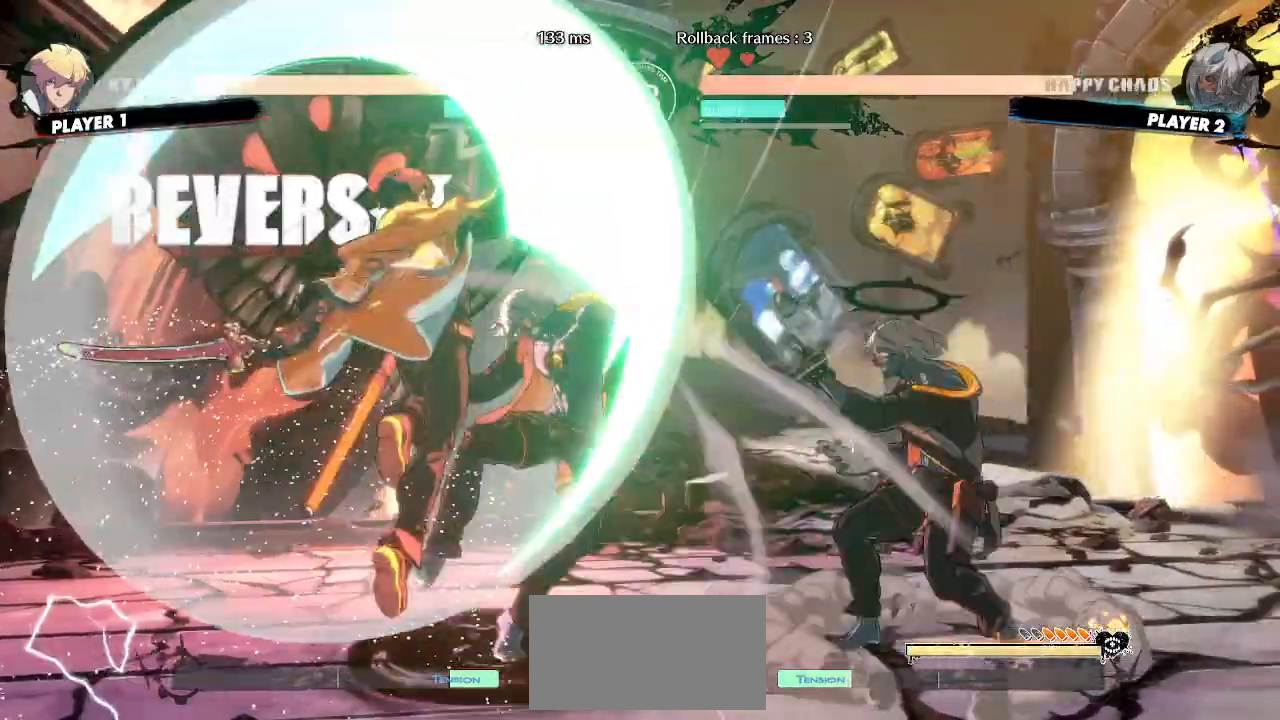
{"buttons": ["DPAD_RIGHT"], "events": [[450, "DPAD_RIGHT", "down"]]}
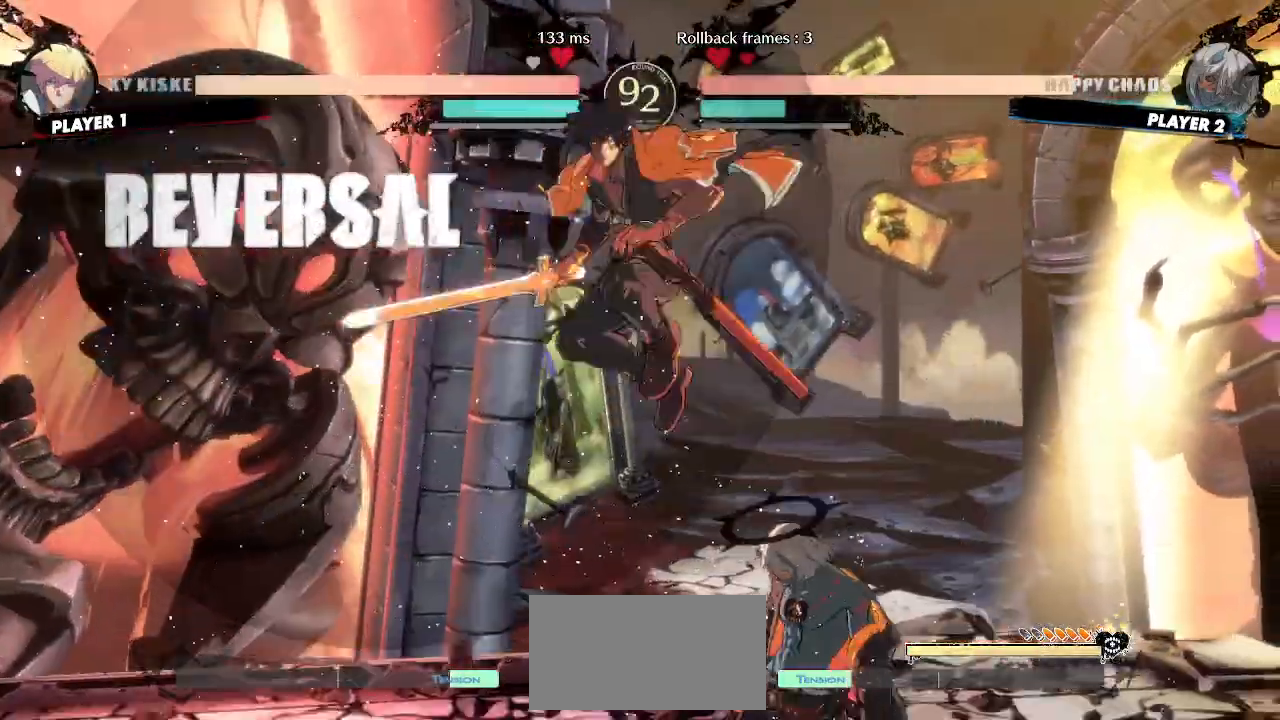
{"buttons": ["DPAD_DOWN", "DPAD_RIGHT"], "events": [[17, "DPAD_RIGHT", "up"], [417, "DPAD_DOWN", "down"], [500, "DPAD_RIGHT", "down"]]}
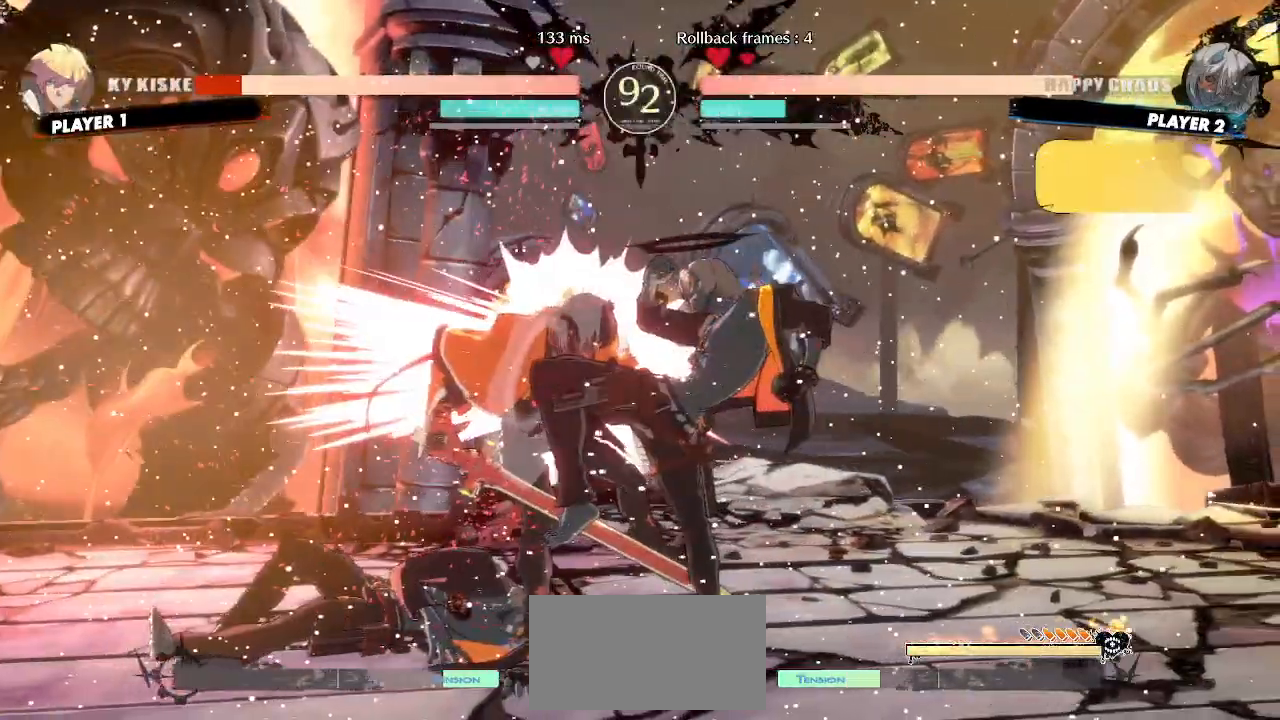
{"buttons": [], "events": [[33, "DPAD_DOWN", "up"], [100, "DPAD_RIGHT", "up"]]}
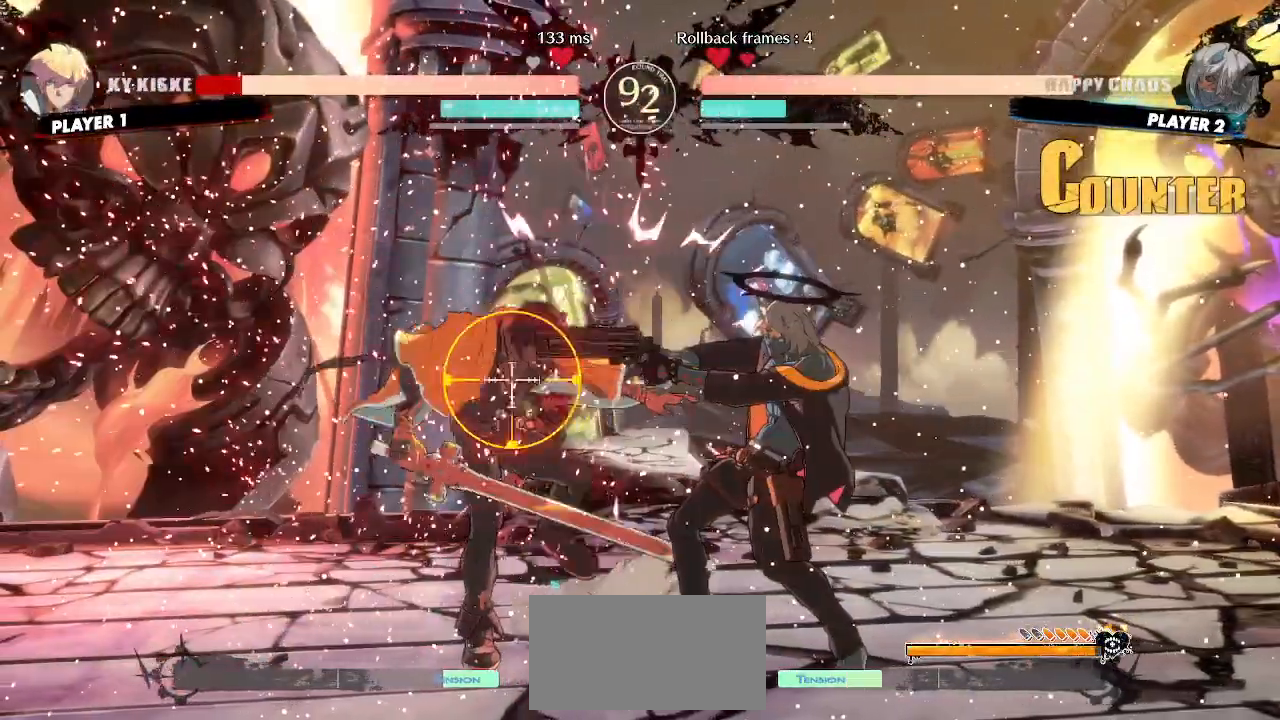
{"buttons": [], "events": [[50, "DPAD_DOWN", "down"], [117, "DPAD_DOWN", "up"], [150, "DPAD_DOWN", "down"], [200, "DPAD_DOWN", "up"]]}
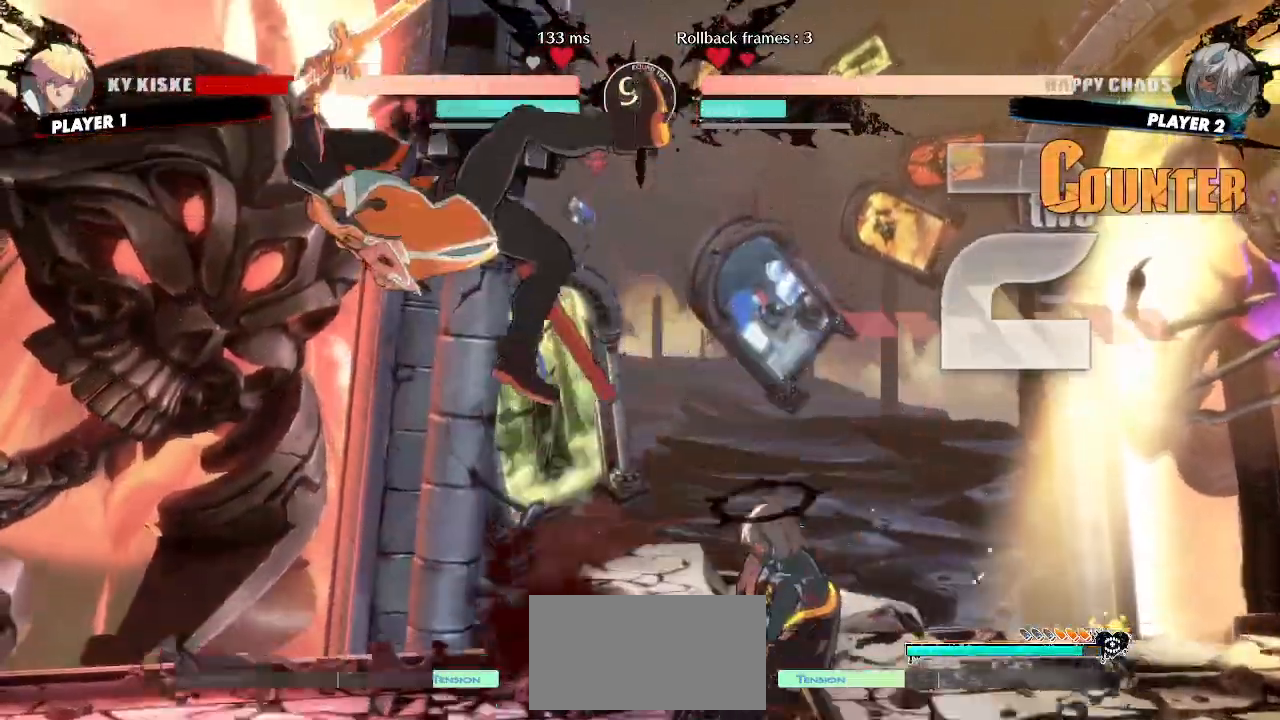
{"buttons": [], "events": [[100, "DPAD_LEFT", "down"], [333, "DPAD_LEFT", "up"]]}
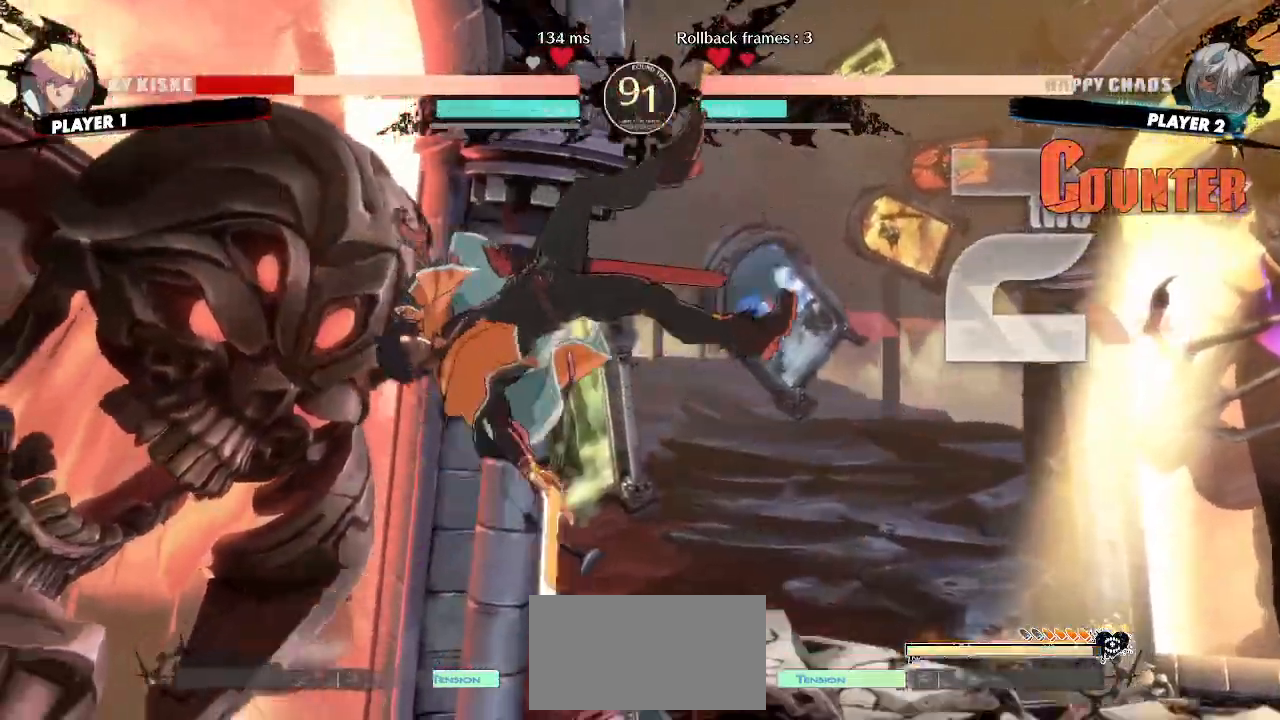
{"buttons": ["DPAD_LEFT"], "events": [[400, "DPAD_LEFT", "down"]]}
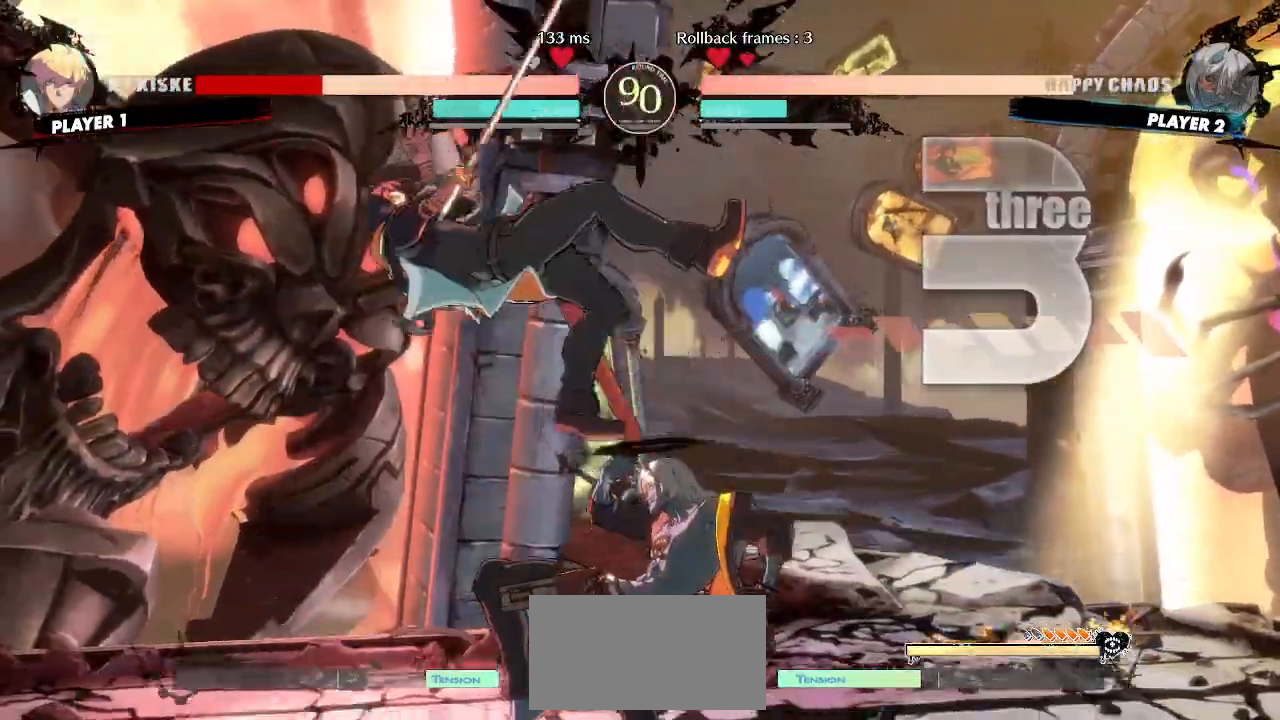
{"buttons": ["S"], "events": [[83, "DPAD_LEFT", "up"], [283, "DPAD_DOWN", "down"], [367, "DPAD_RIGHT", "down"], [383, "DPAD_DOWN", "up"], [450, "S", "down"], [483, "DPAD_RIGHT", "up"]]}
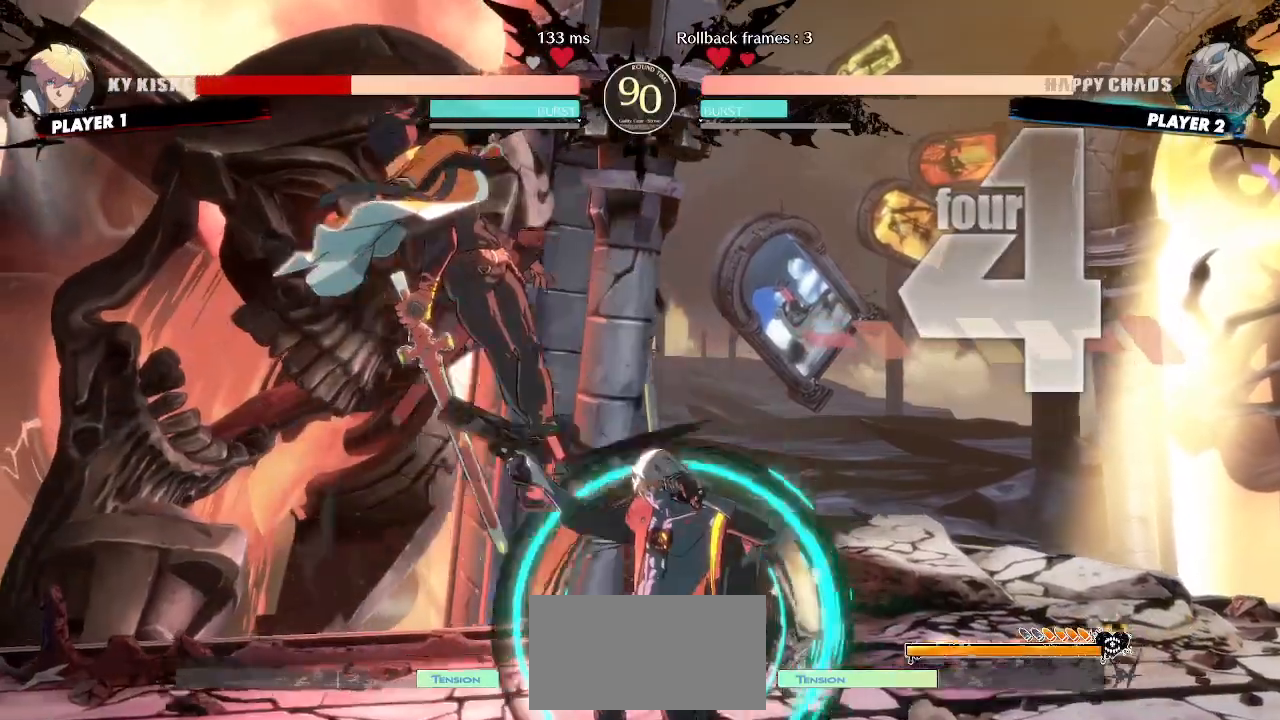
{"buttons": [], "events": [[17, "S", "up"], [250, "DPAD_DOWN", "down"], [317, "DPAD_DOWN", "up"], [367, "DPAD_DOWN", "down"], [467, "DPAD_DOWN", "up"]]}
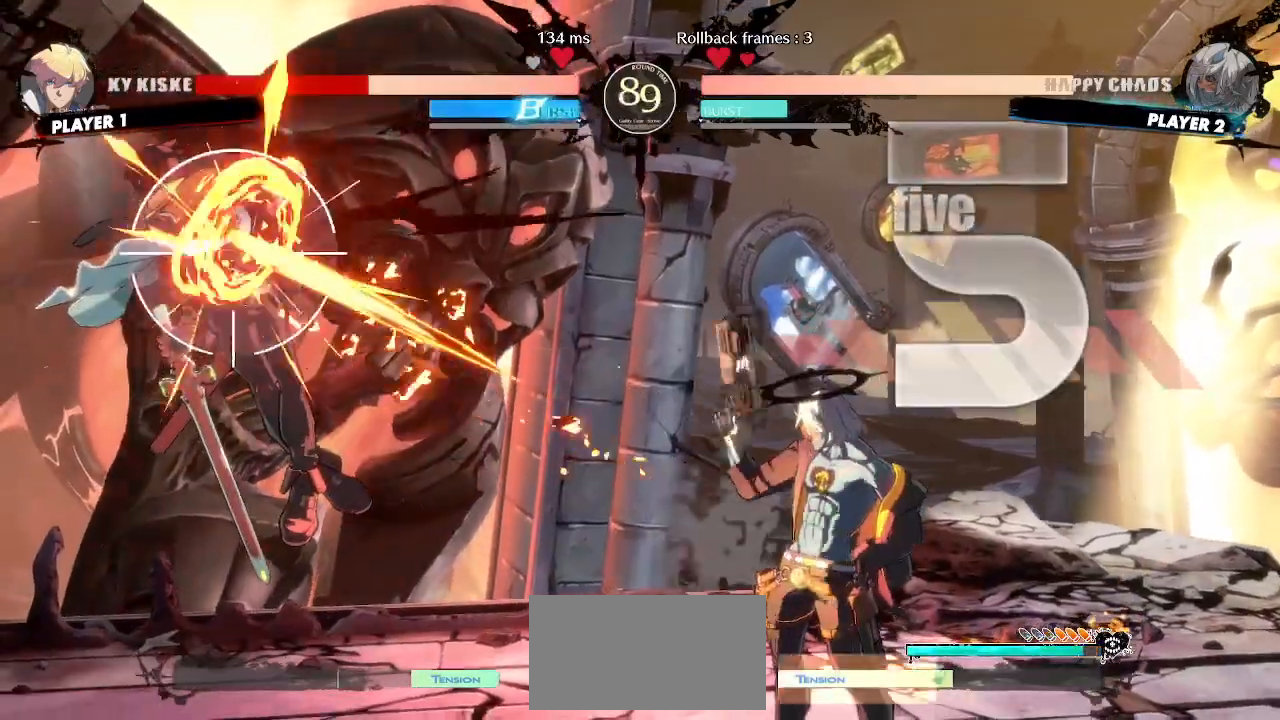
{"buttons": [], "events": [[117, "DPAD_DOWN", "down"], [183, "DPAD_RIGHT", "down"], [217, "DPAD_DOWN", "up"], [250, "S", "down"], [267, "DPAD_RIGHT", "up"], [333, "S", "up"]]}